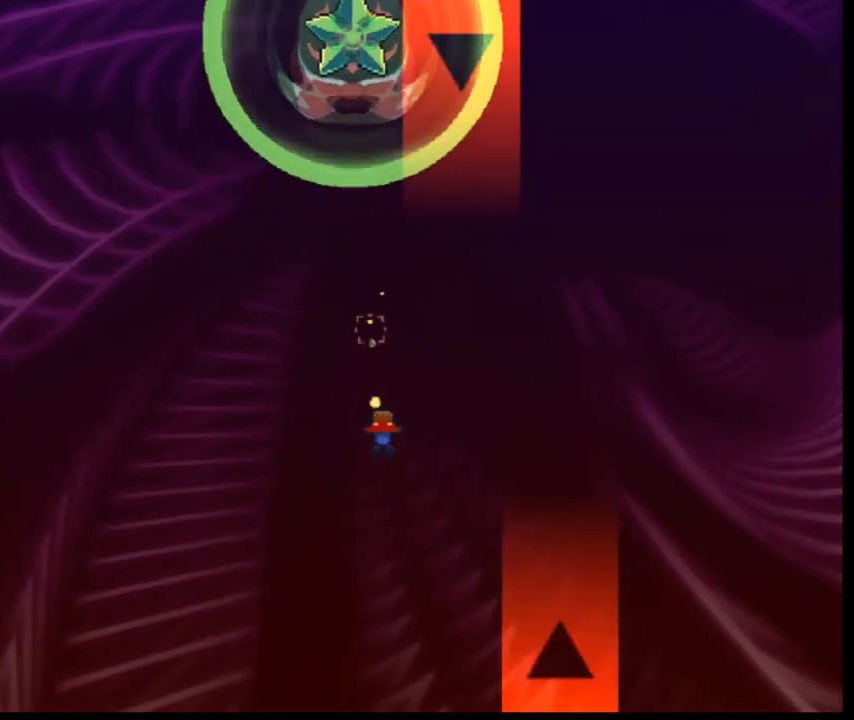
Gameplay with keyboard; each line is a JSON object with the keys held at the frame after it. "events" lists presses ("down") and releases ("up") of "down", "left", "r", "right", "s", "shift" and "z" between this image and that frame as [ms after this image, input, new state], when the widget could be followed in between. No other keys are recorded. Mouse input is not recorded. Not read: o q.
{"keys": ["down", "right"], "events": [[80, "right", "down"], [200, "right", "up"], [280, "right", "down"]]}
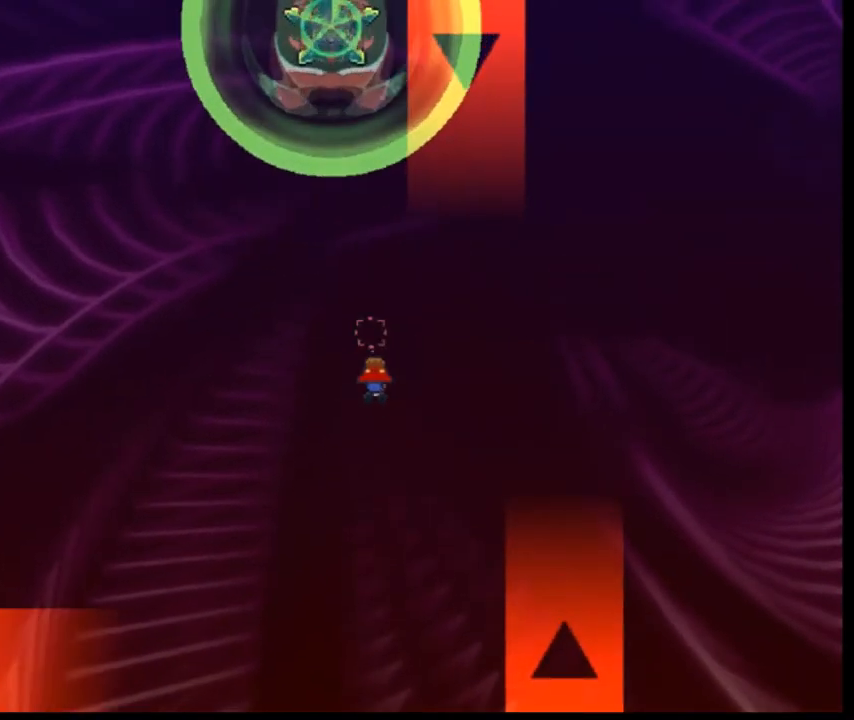
{"keys": ["down", "right"], "events": []}
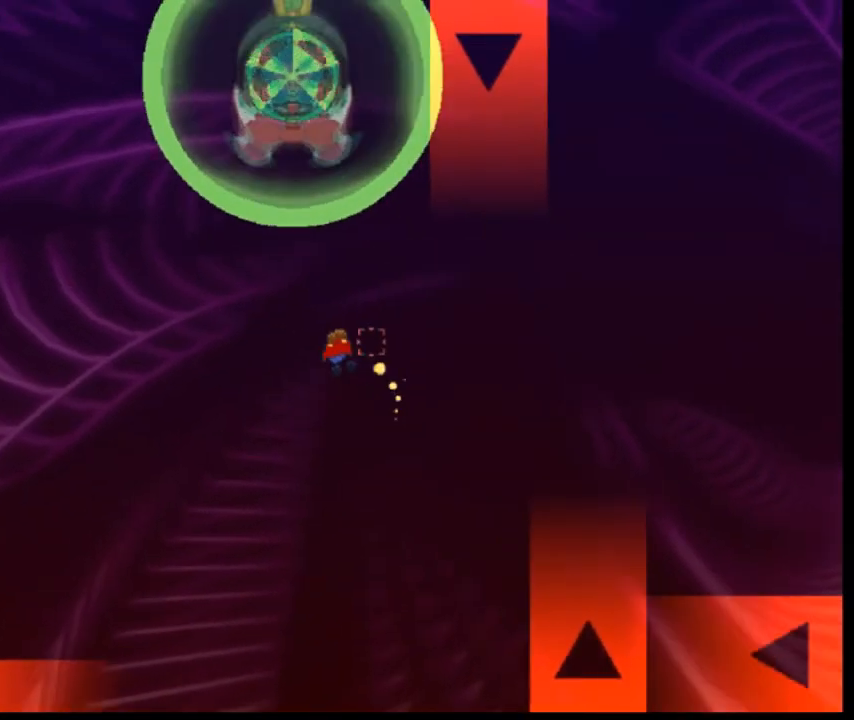
{"keys": ["down", "right"], "events": []}
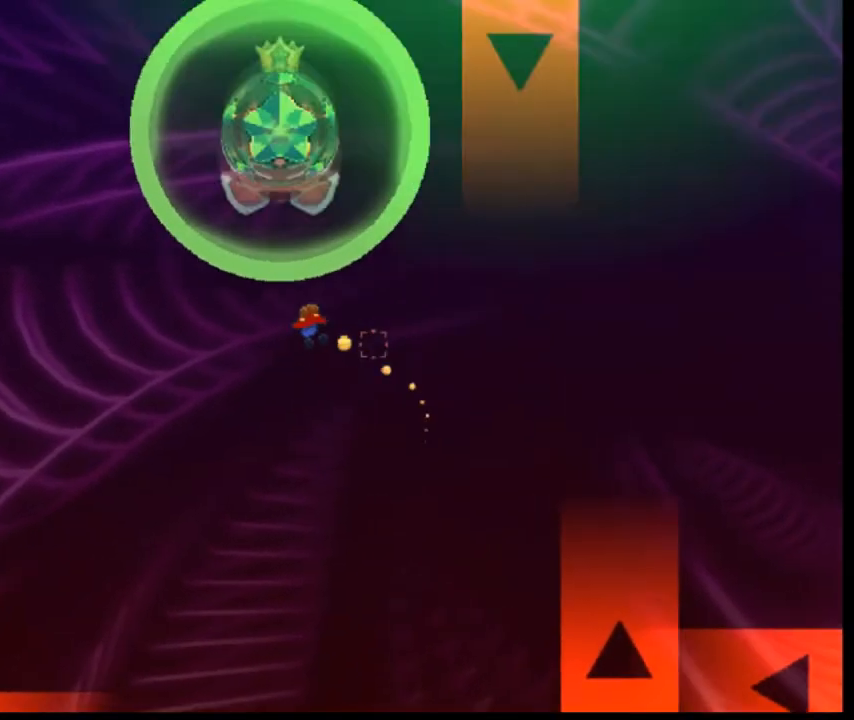
{"keys": ["down", "right"], "events": []}
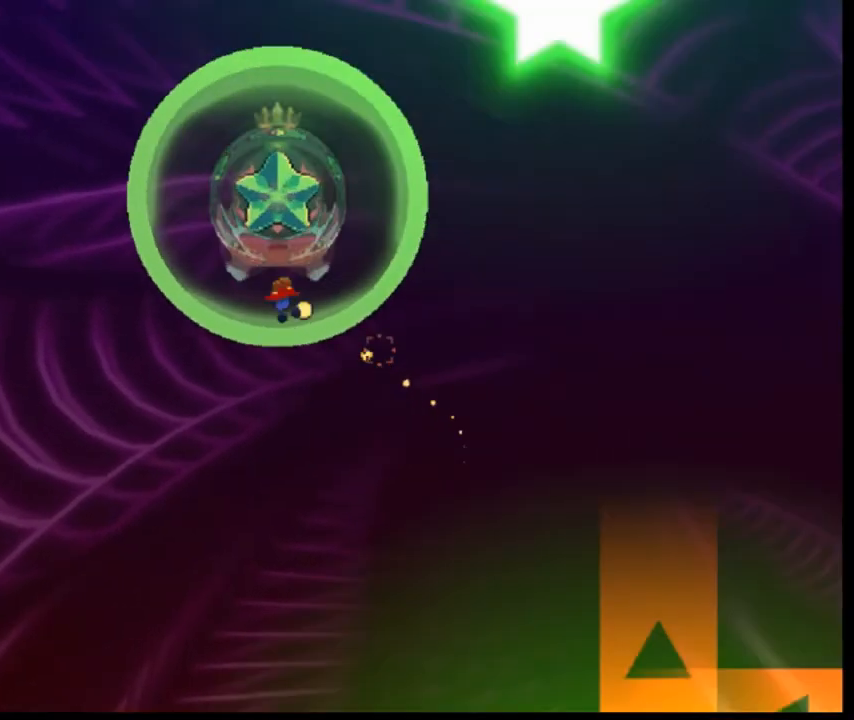
{"keys": [], "events": [[80, "down", "up"], [80, "right", "up"], [240, "right", "down"], [520, "right", "up"]]}
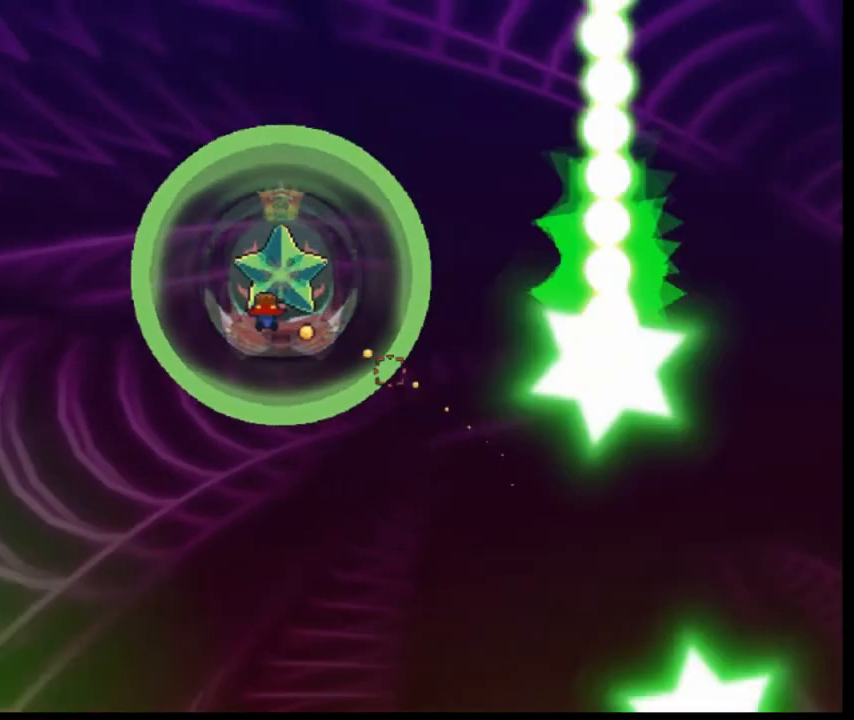
{"keys": [], "events": []}
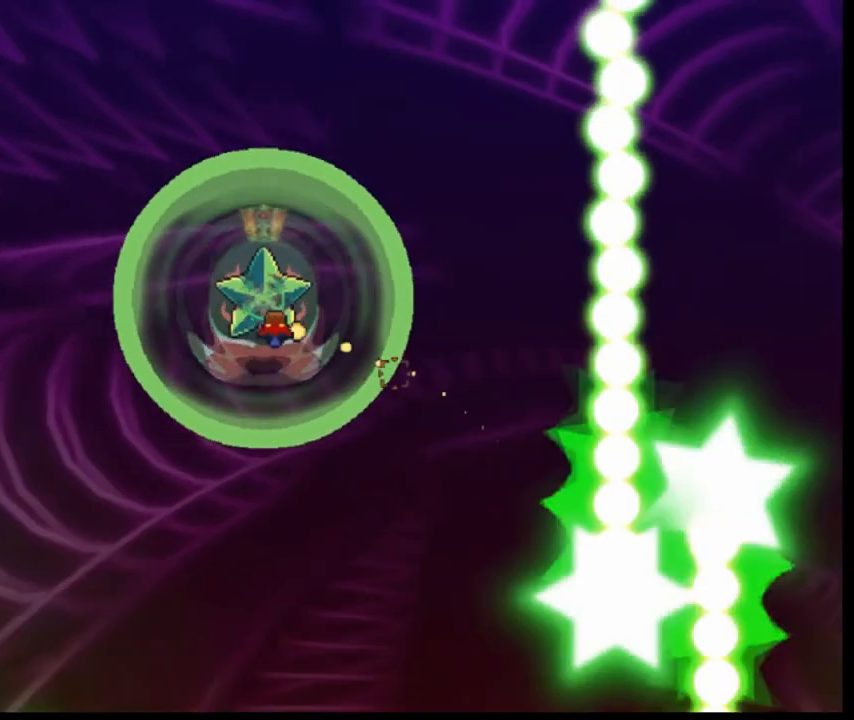
{"keys": ["right"], "events": [[480, "right", "down"]]}
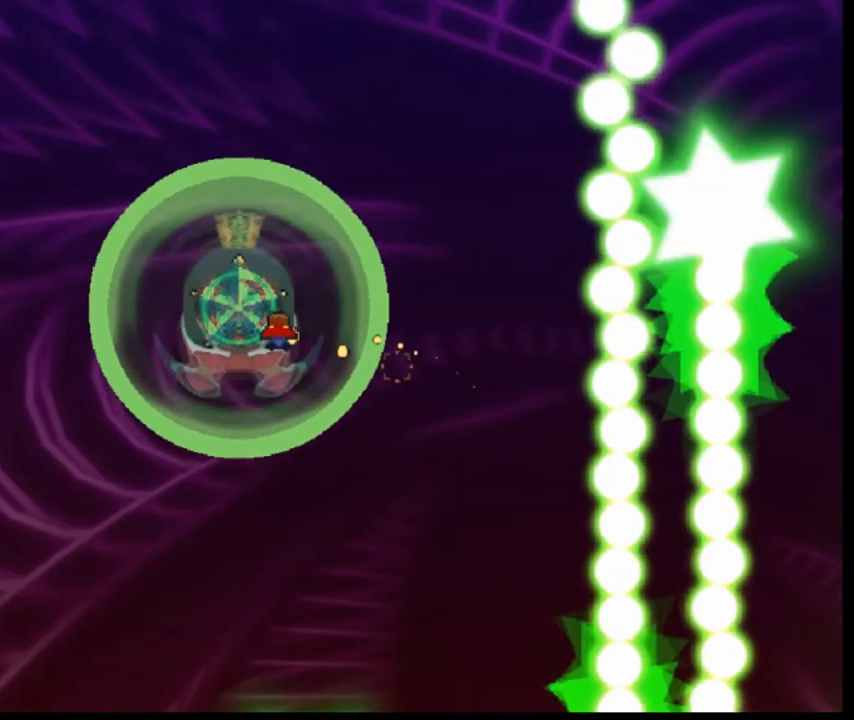
{"keys": ["right"], "events": []}
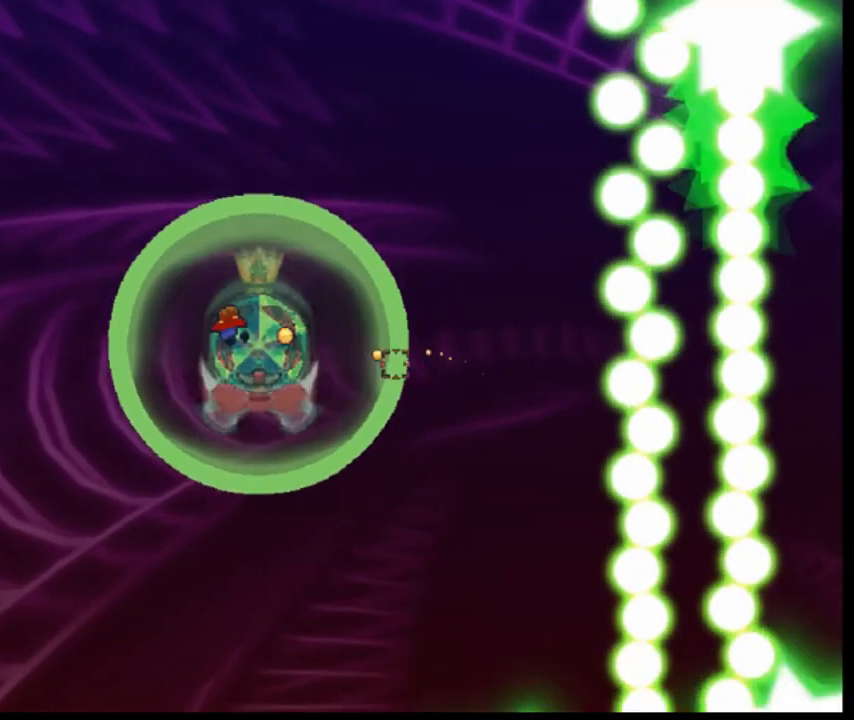
{"keys": ["left"], "events": [[40, "right", "up"], [200, "left", "down"]]}
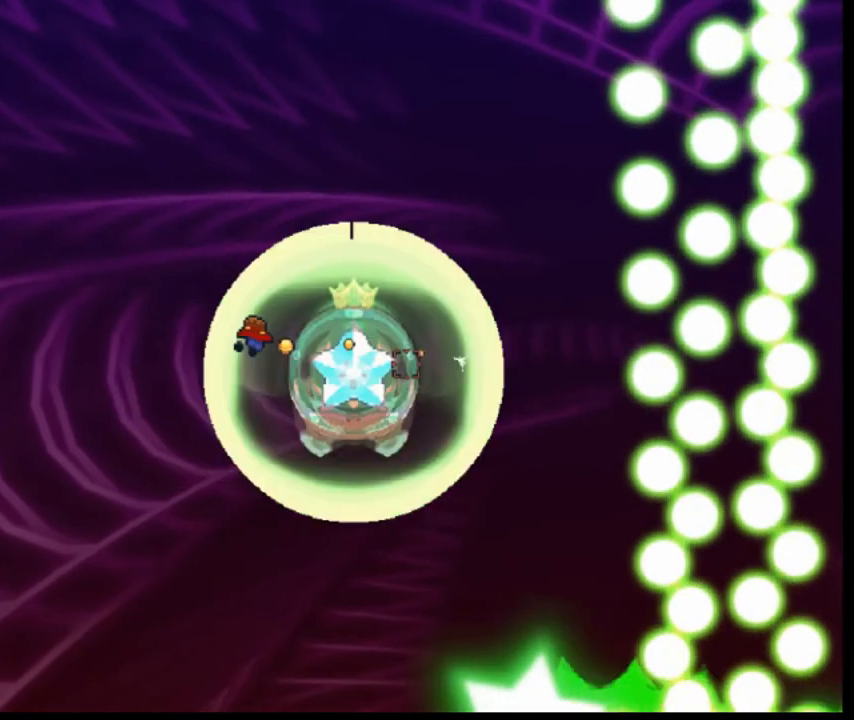
{"keys": ["left"], "events": []}
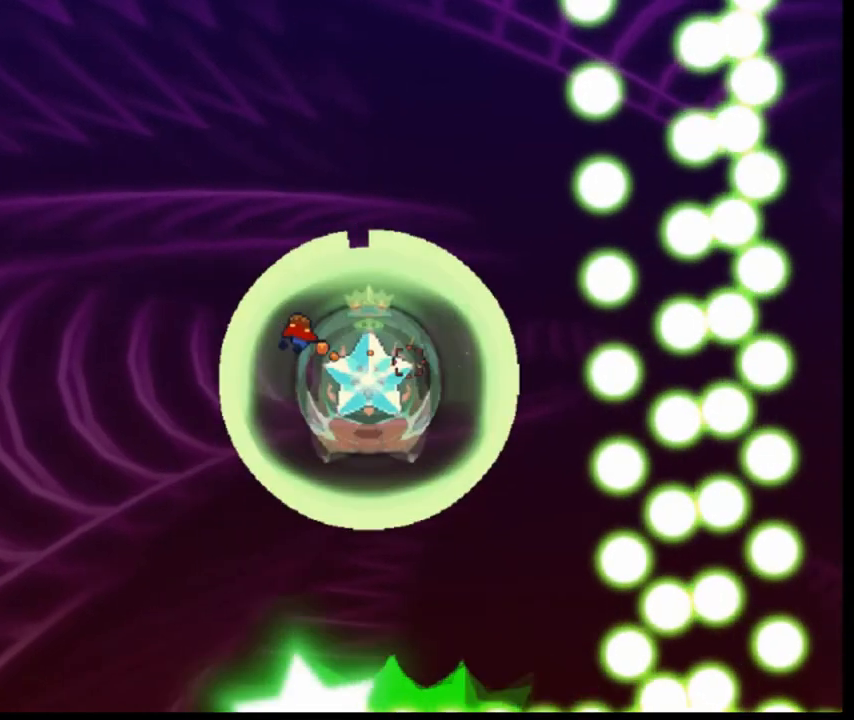
{"keys": [], "events": [[200, "left", "up"]]}
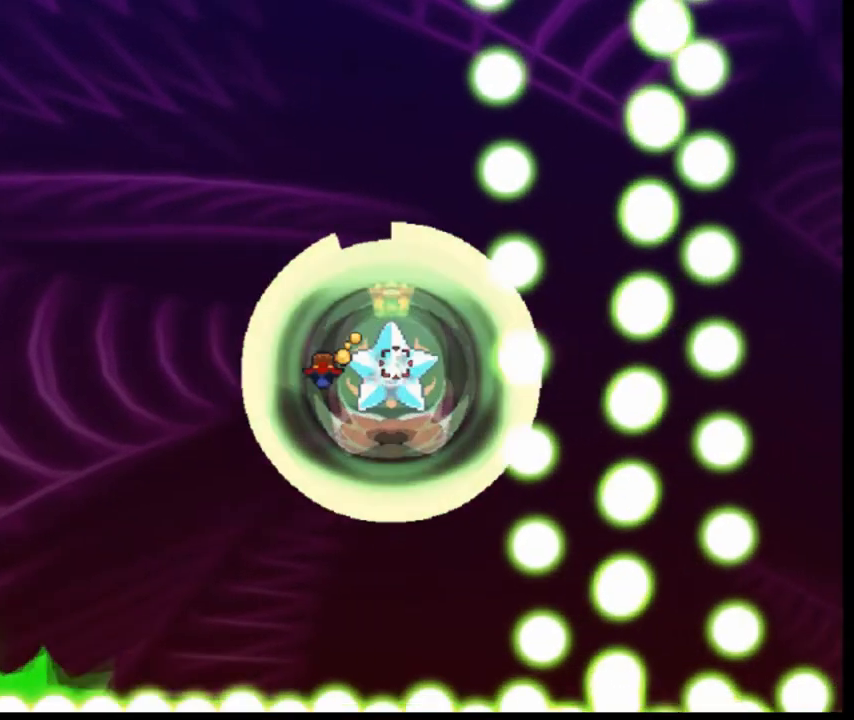
{"keys": [], "events": []}
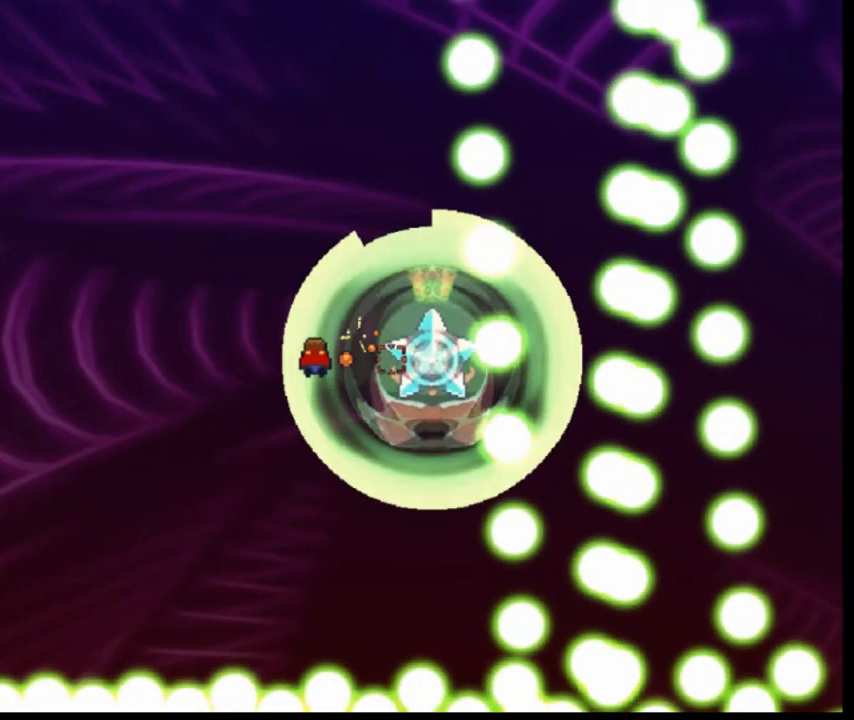
{"keys": [], "events": []}
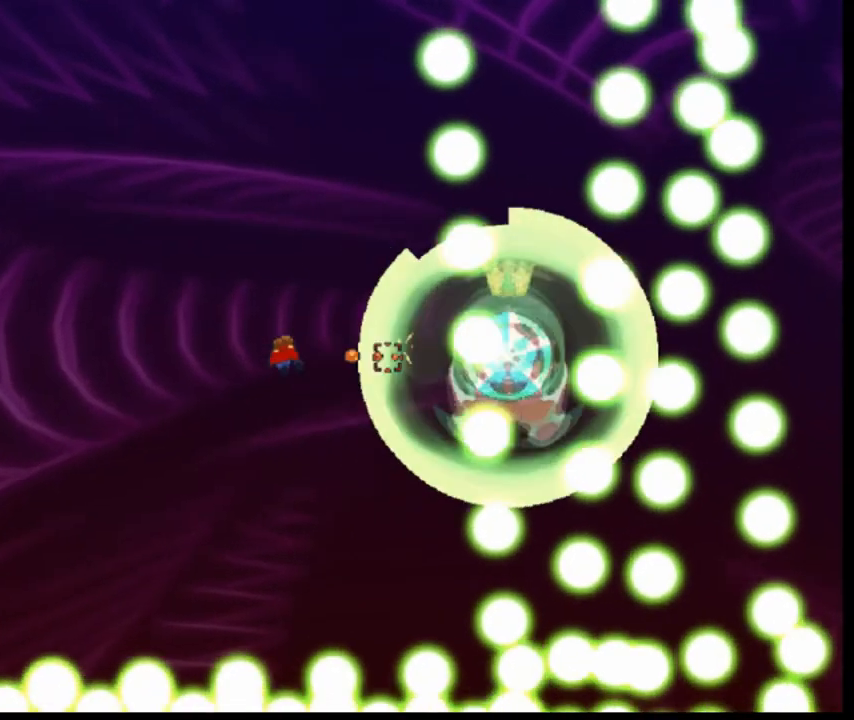
{"keys": ["down"], "events": [[360, "down", "down"]]}
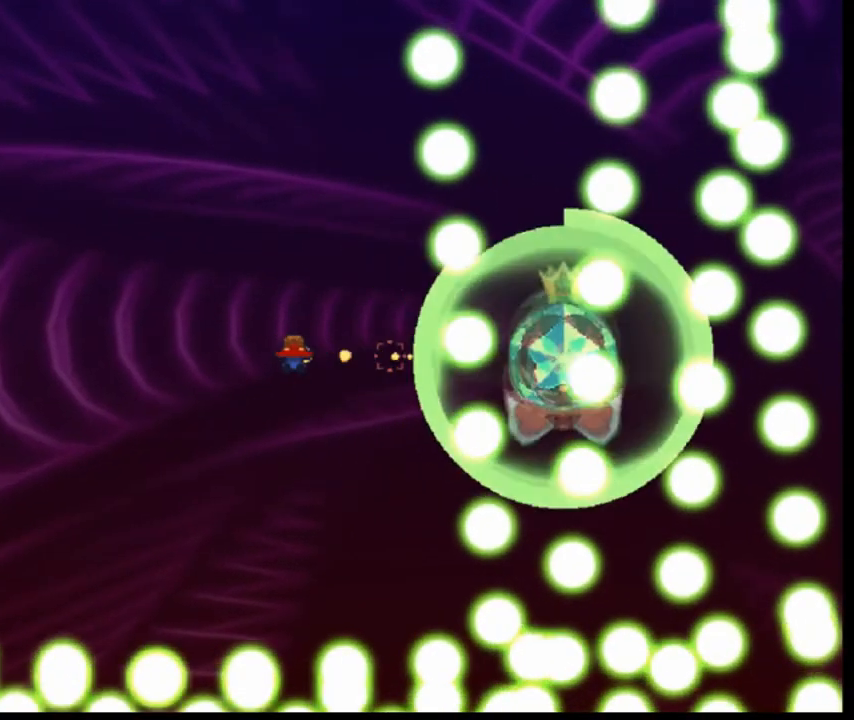
{"keys": [], "events": [[80, "down", "up"], [320, "down", "down"], [480, "down", "up"]]}
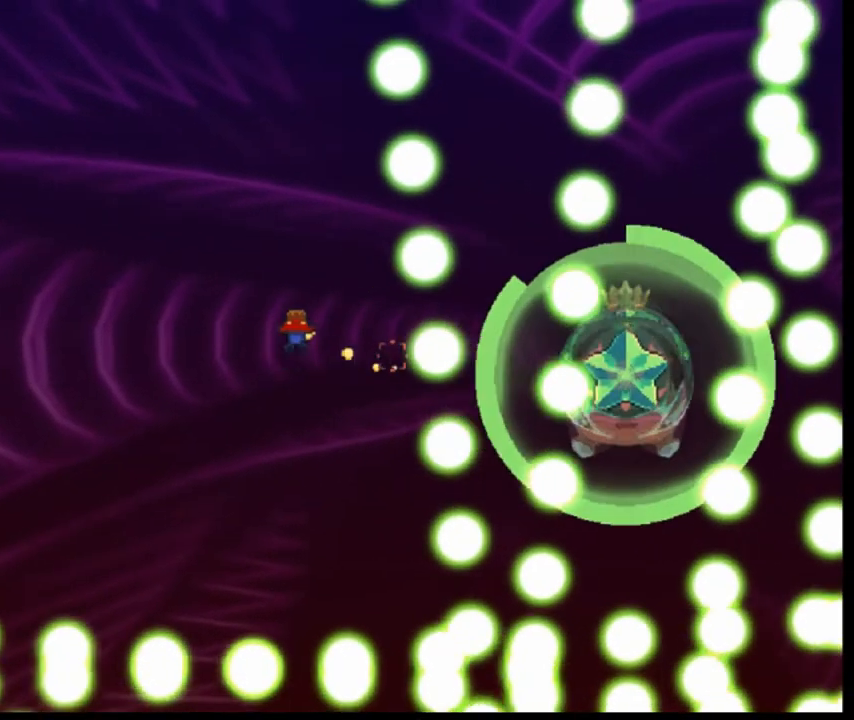
{"keys": [], "events": [[120, "down", "down"], [240, "down", "up"]]}
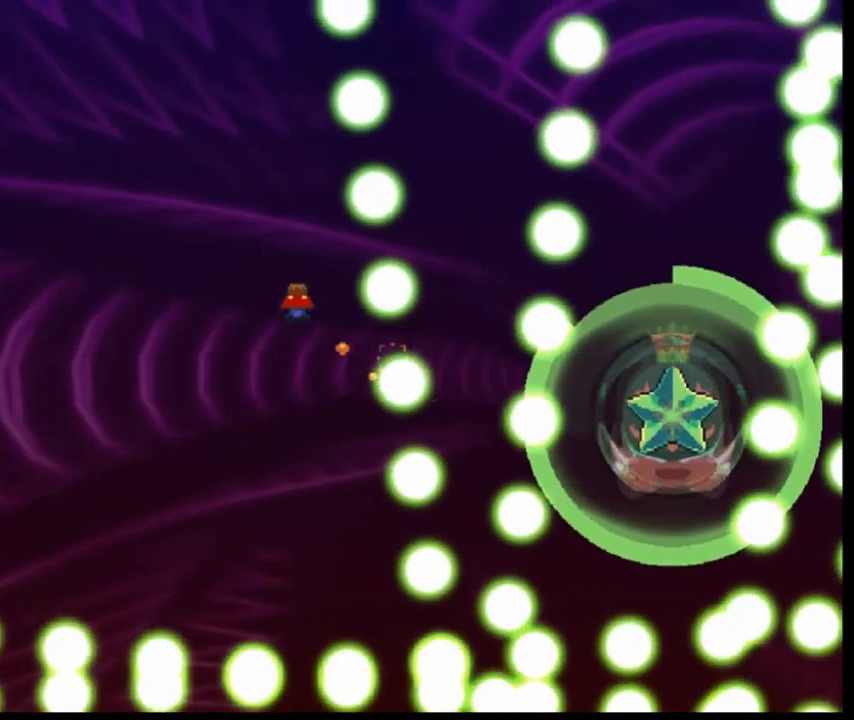
{"keys": [], "events": []}
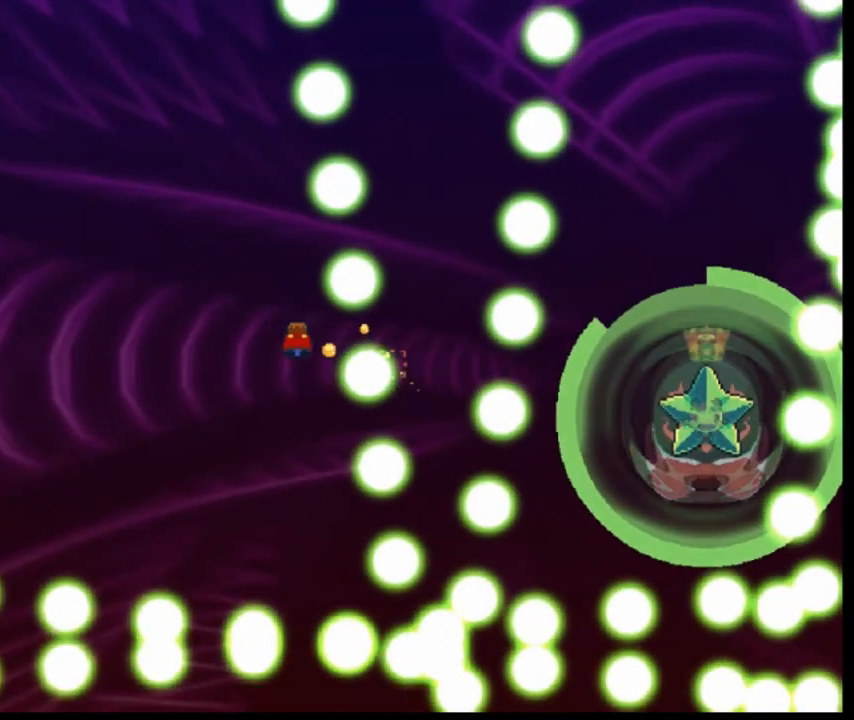
{"keys": [], "events": [[280, "left", "down"], [480, "left", "up"]]}
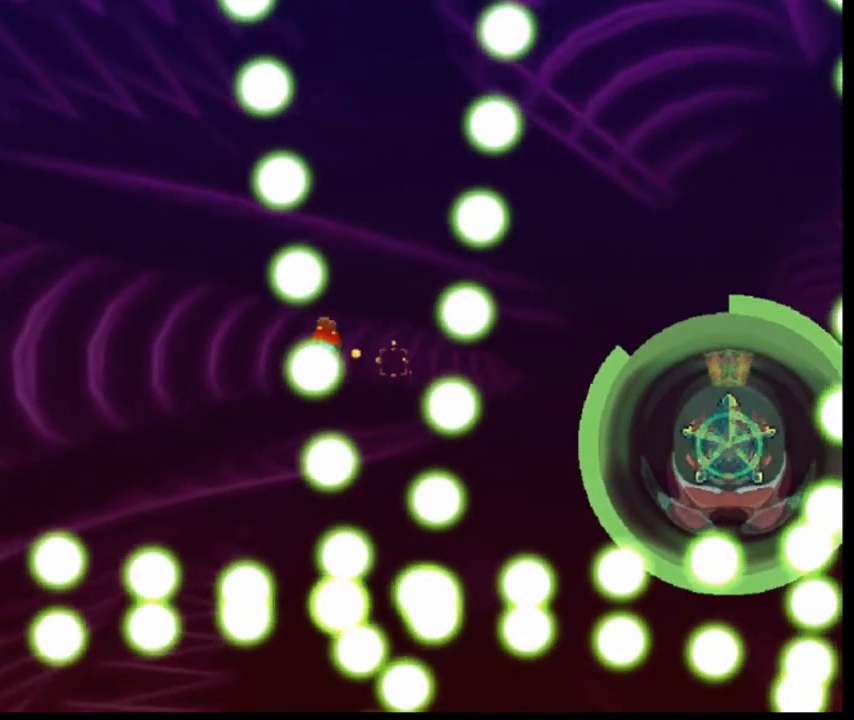
{"keys": [], "events": []}
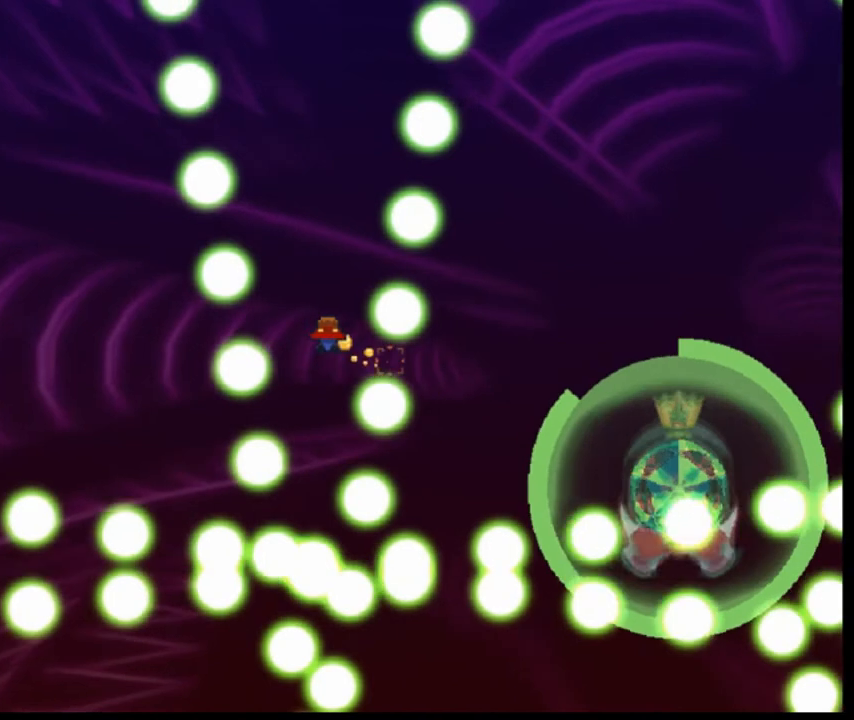
{"keys": [], "events": []}
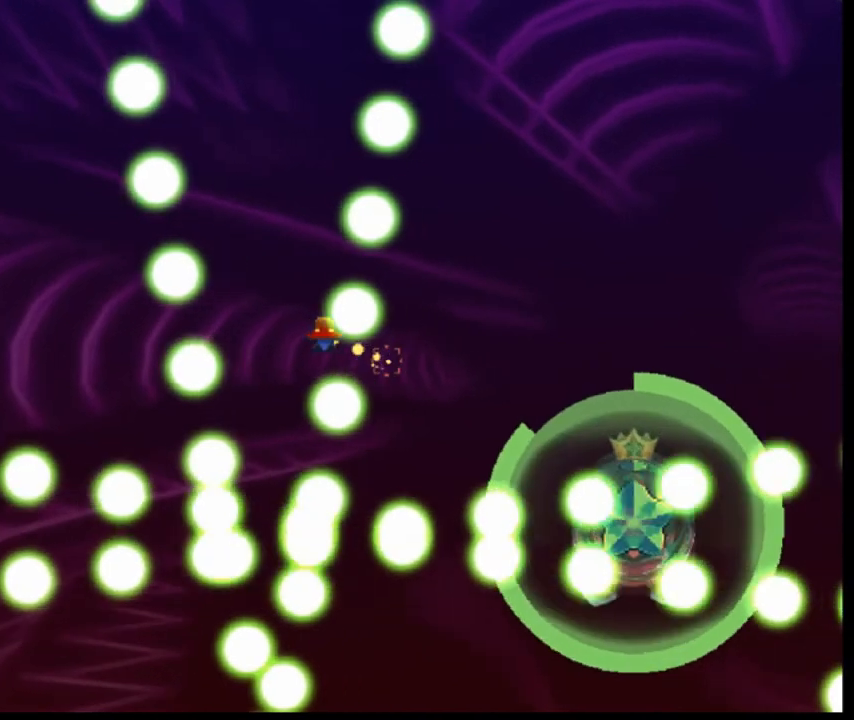
{"keys": [], "events": []}
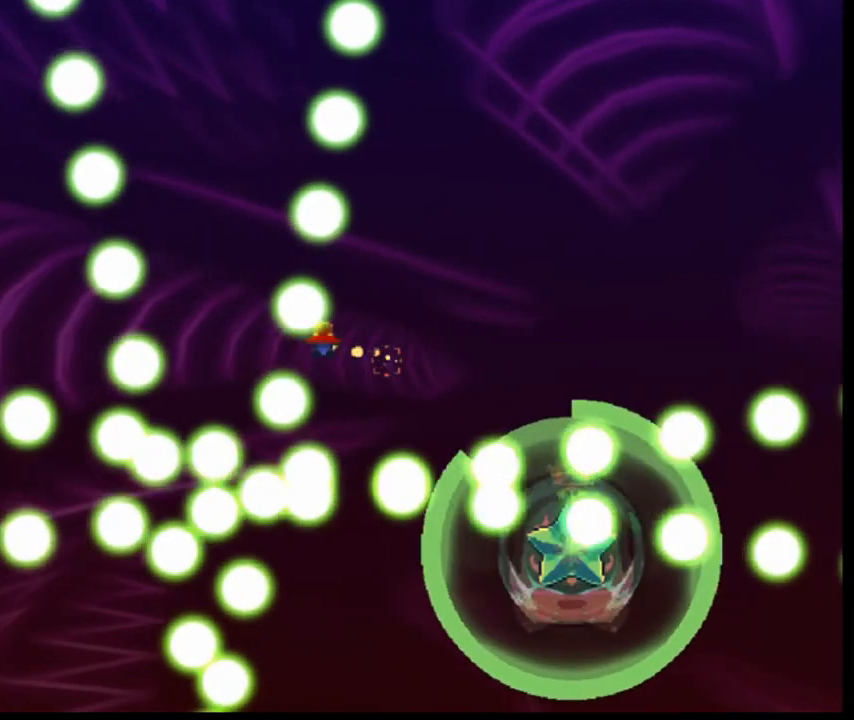
{"keys": [], "events": [[160, "left", "down"], [320, "left", "up"]]}
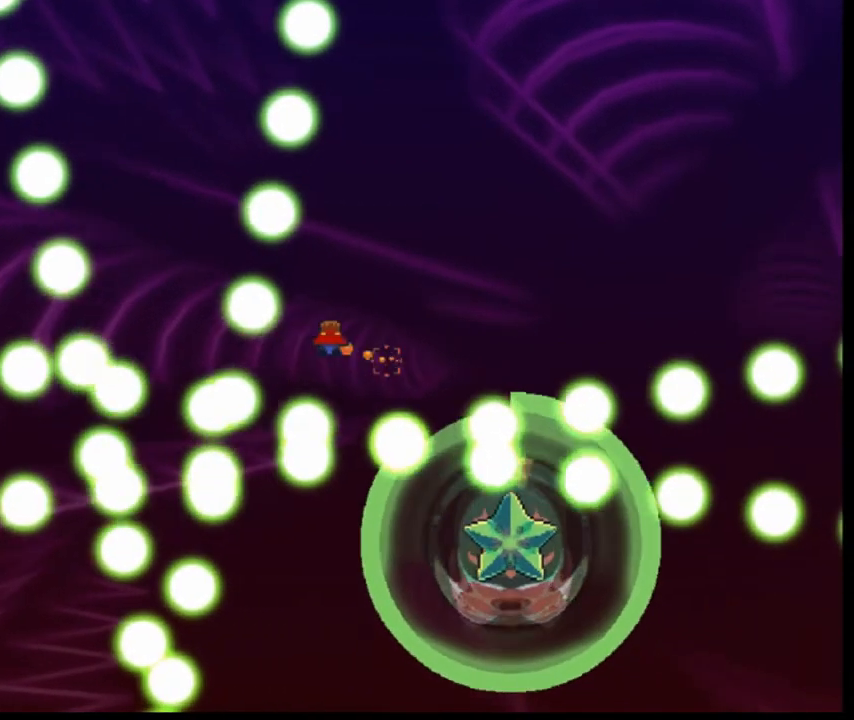
{"keys": ["left"], "events": [[480, "left", "down"]]}
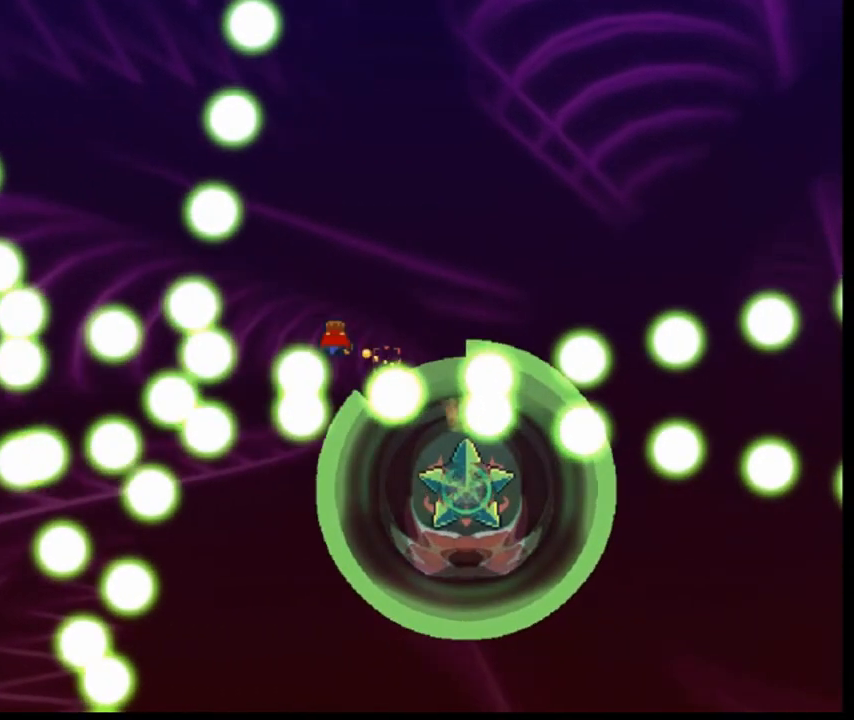
{"keys": [], "events": [[320, "left", "up"]]}
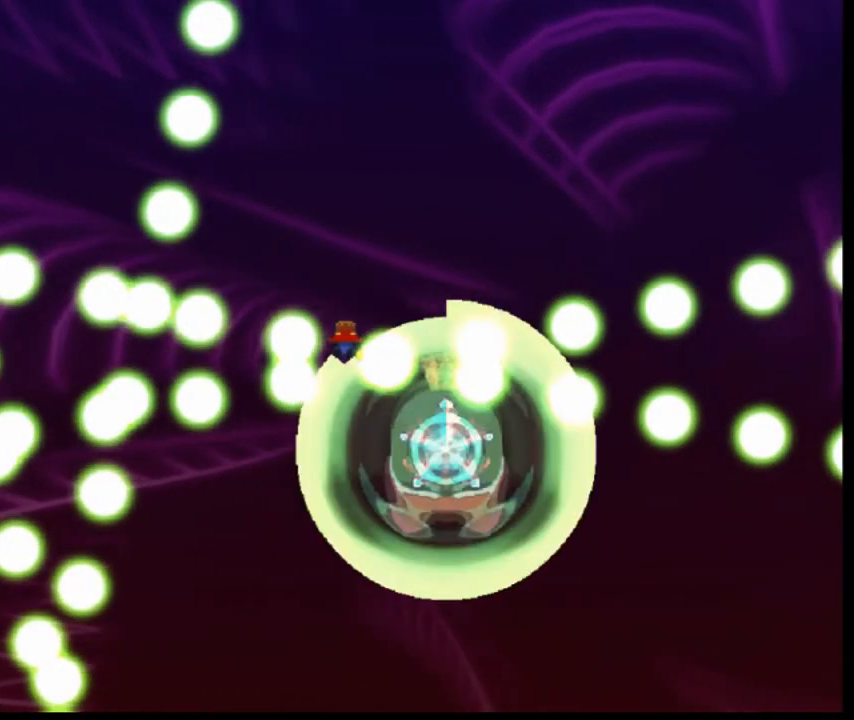
{"keys": ["left"], "events": [[360, "left", "down"]]}
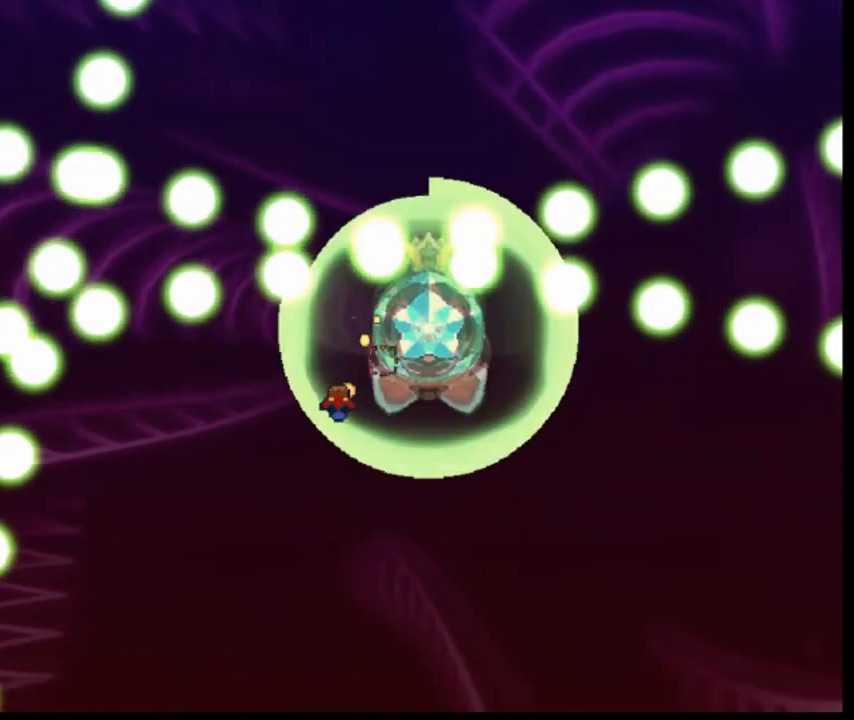
{"keys": ["down", "left"], "events": [[240, "down", "down"], [240, "left", "up"], [360, "left", "down"]]}
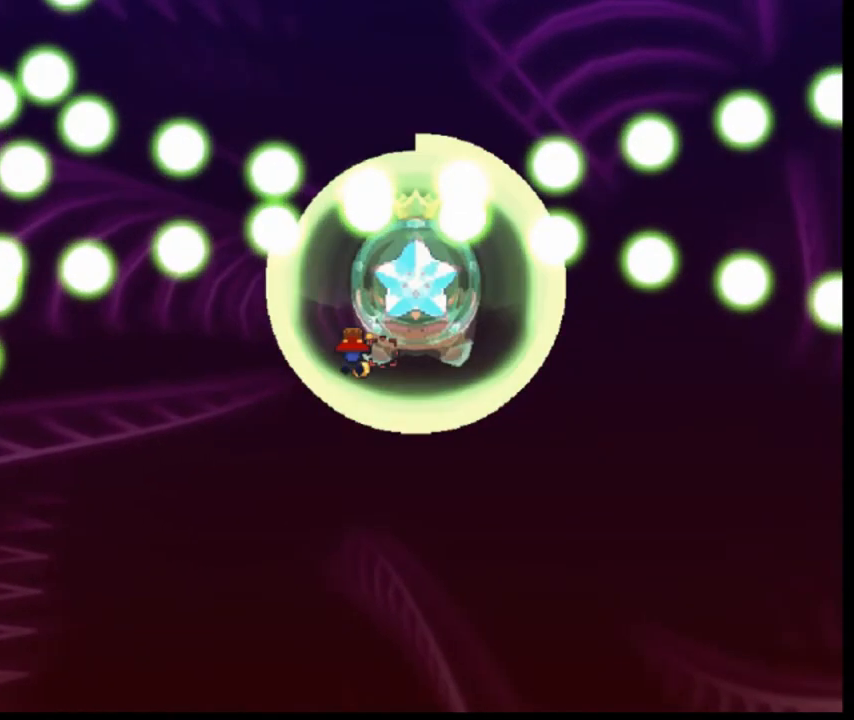
{"keys": ["down"], "events": [[120, "down", "up"], [120, "left", "up"], [320, "left", "down"], [480, "down", "down"], [480, "left", "up"]]}
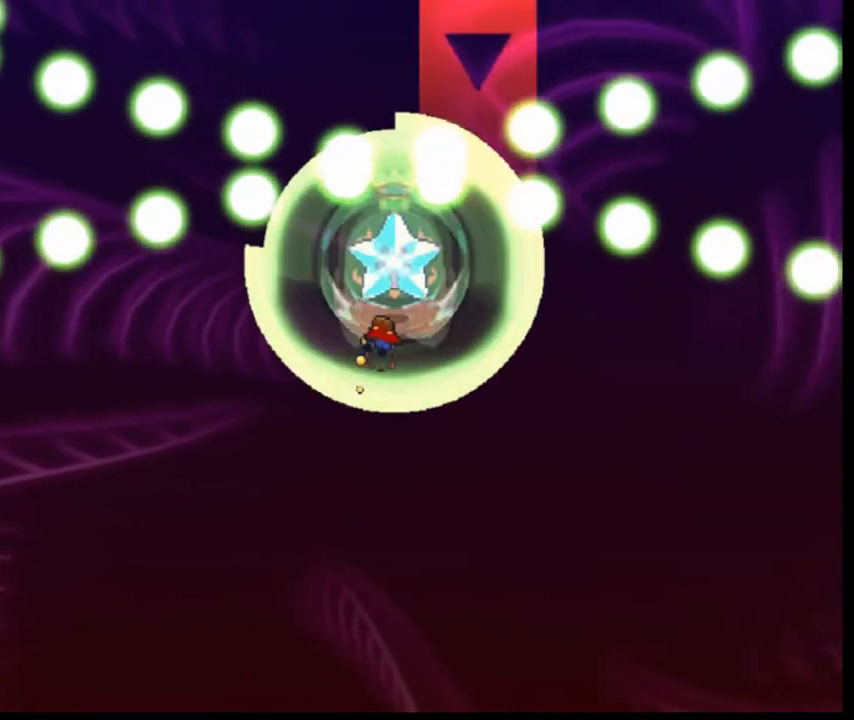
{"keys": ["down", "right"], "events": [[320, "down", "up"], [320, "right", "down"], [480, "down", "down"]]}
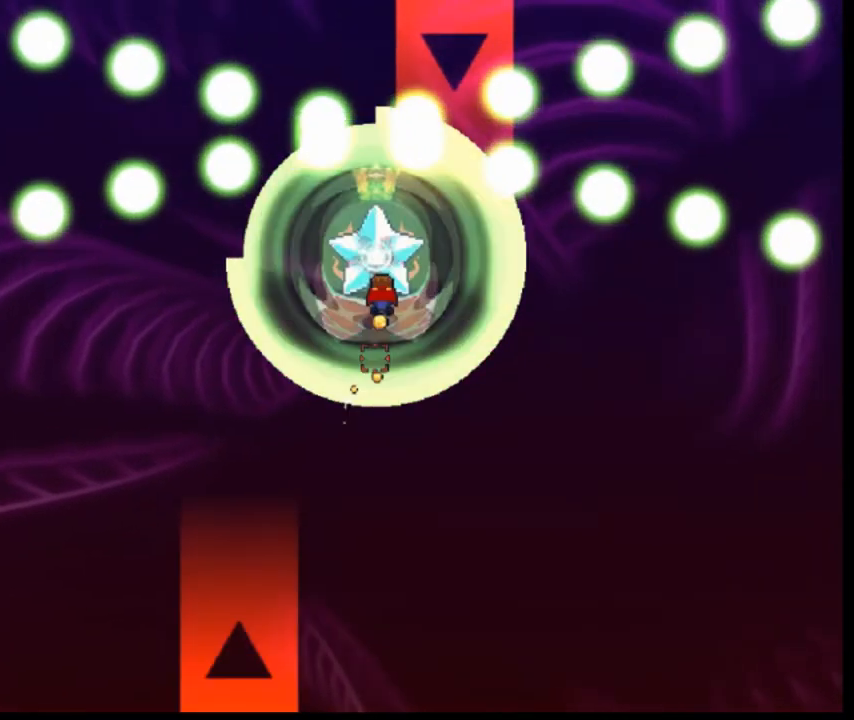
{"keys": [], "events": [[200, "right", "up"], [360, "down", "up"]]}
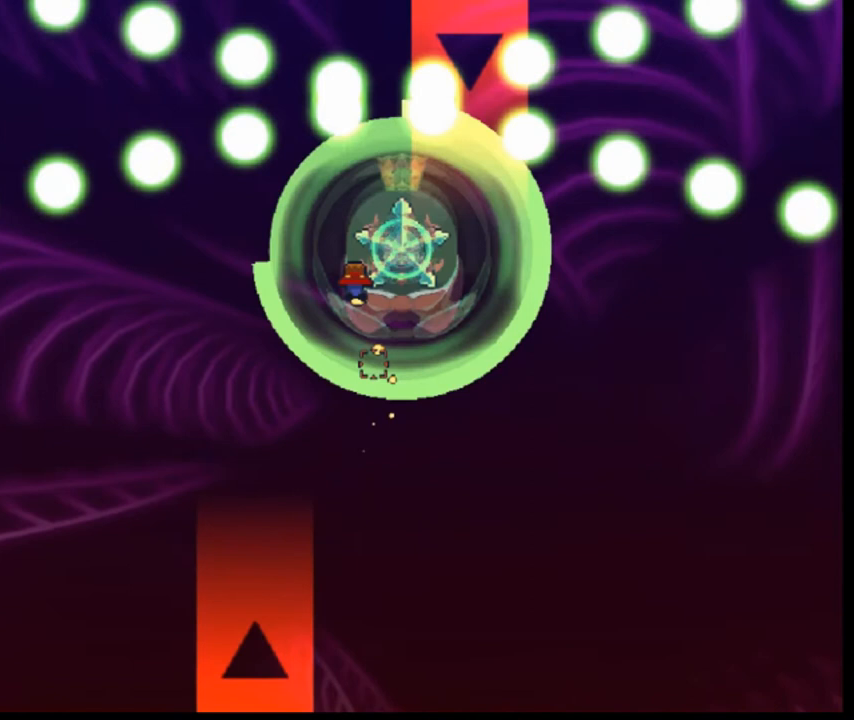
{"keys": ["down"], "events": [[240, "down", "down"], [240, "left", "down"], [400, "left", "up"]]}
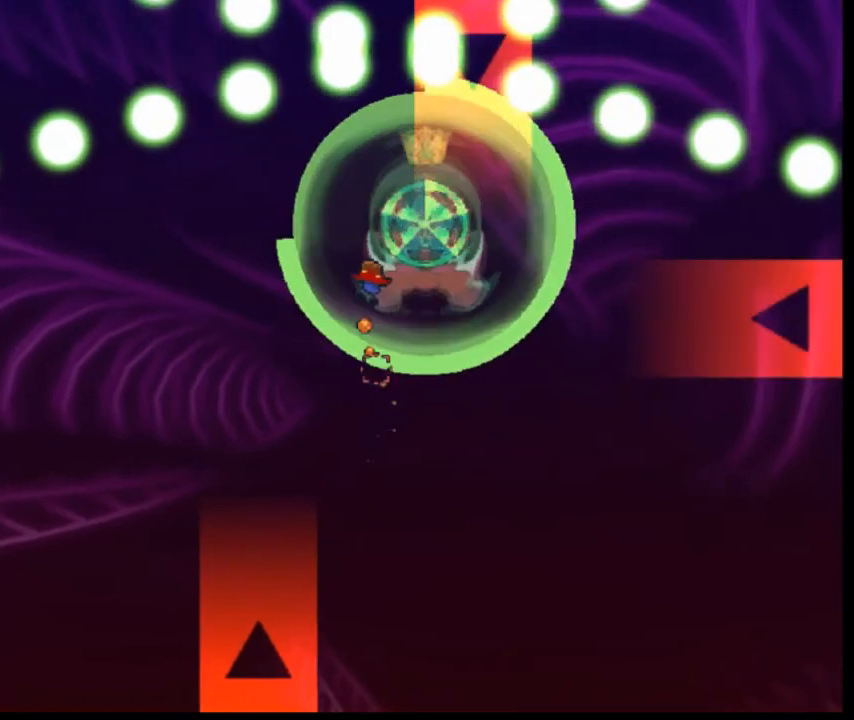
{"keys": ["down"], "events": [[80, "down", "up"], [240, "right", "down"], [400, "down", "down"], [400, "right", "up"]]}